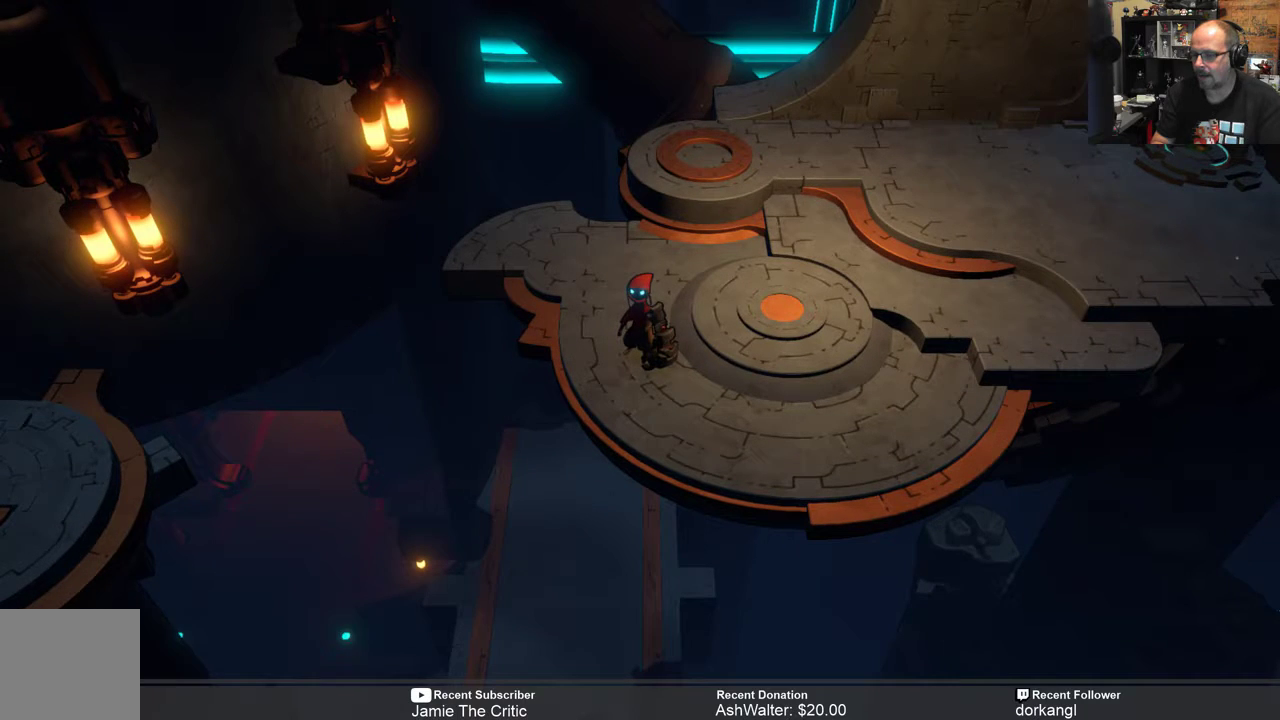
Gameplay with a controller (Xbox layout); each line is a JSON object with the inputs held at the frame after it. "events" lists button and stick changes between this image and that frame as [ms after this image, input, new state], when the widget could be followed in between. Not read: SHARE.
{"buttons": ["R2"], "left_stick": "center", "right_stick": "center", "events": []}
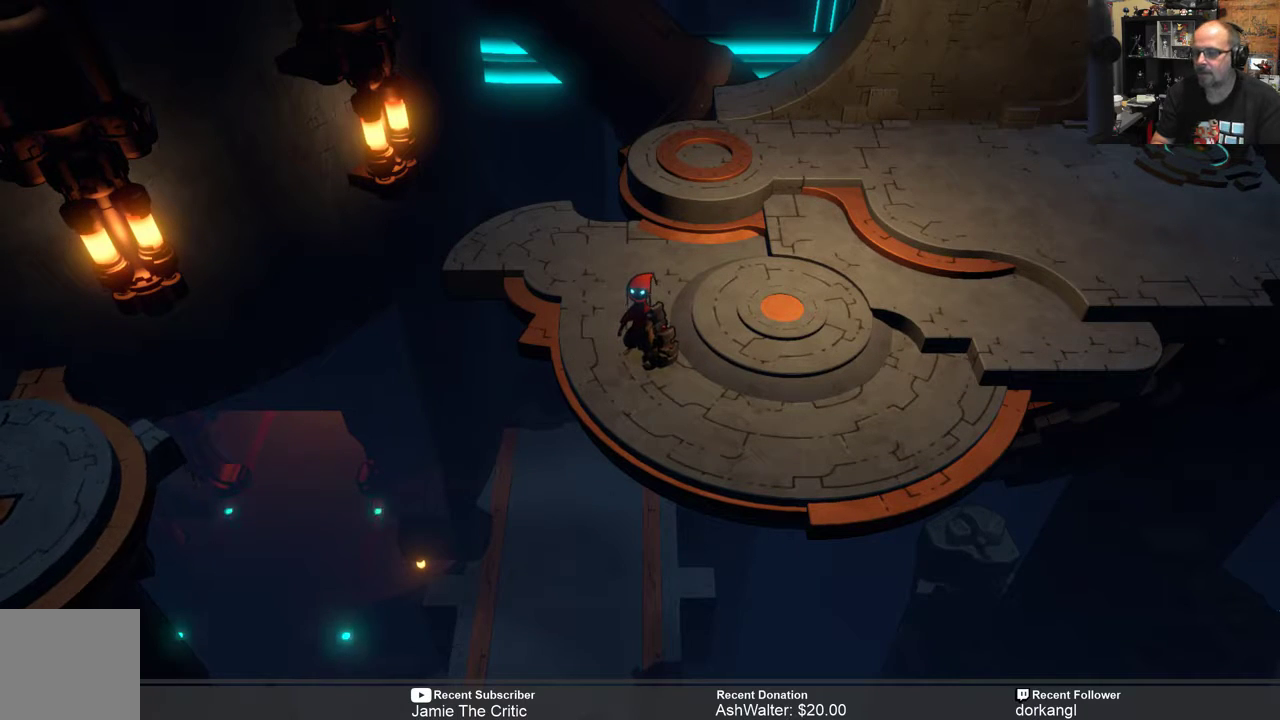
{"buttons": ["R2"], "left_stick": "center", "right_stick": "center", "events": []}
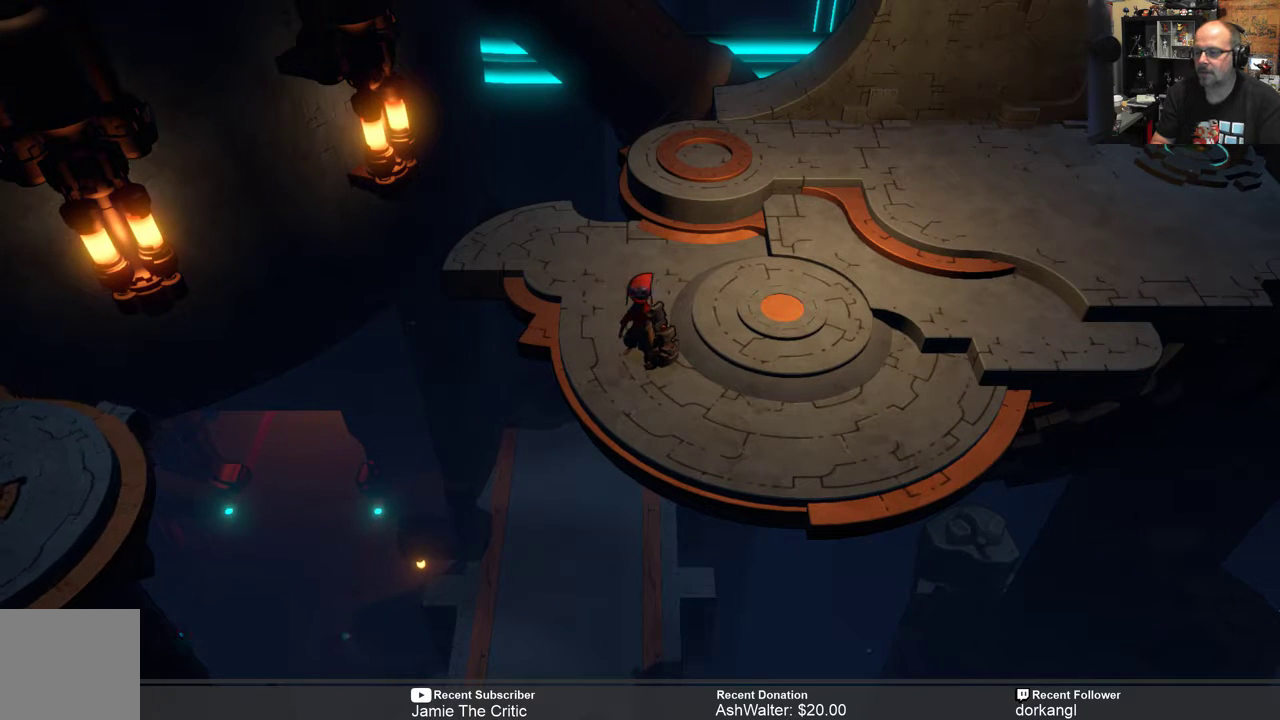
{"buttons": ["R2"], "left_stick": "center", "right_stick": "center", "events": []}
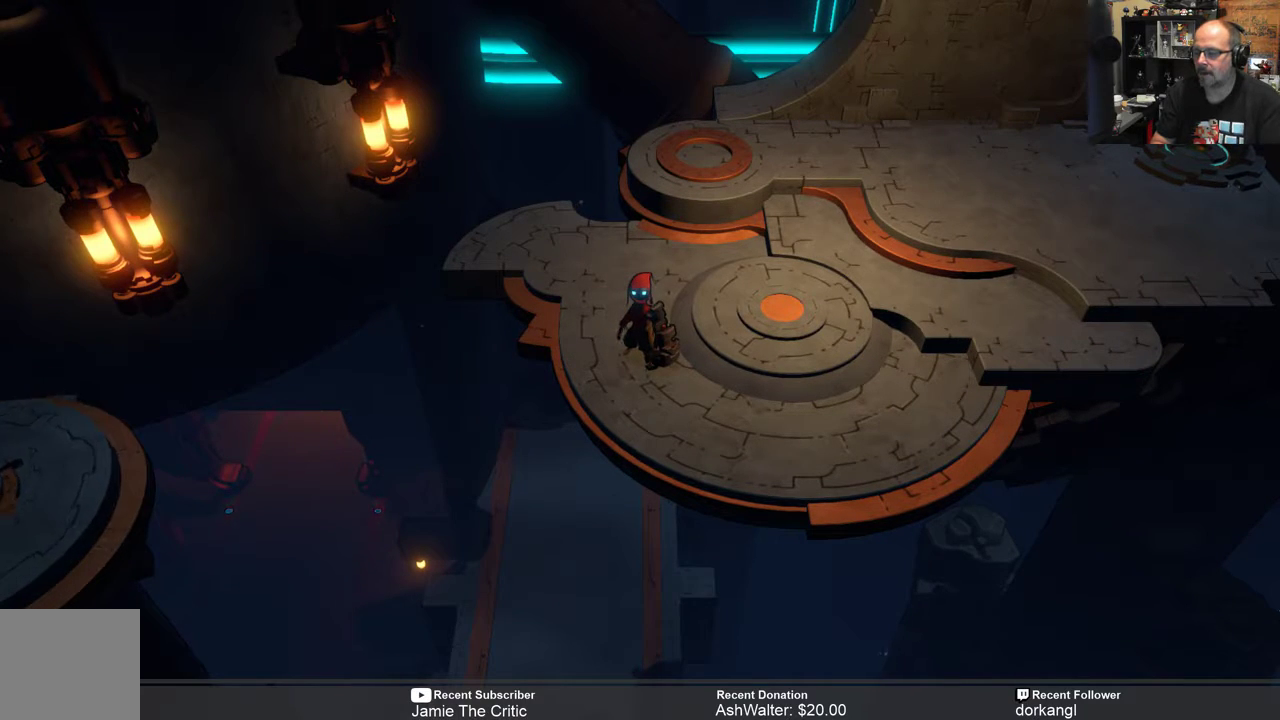
{"buttons": ["R2"], "left_stick": "center", "right_stick": "center", "events": []}
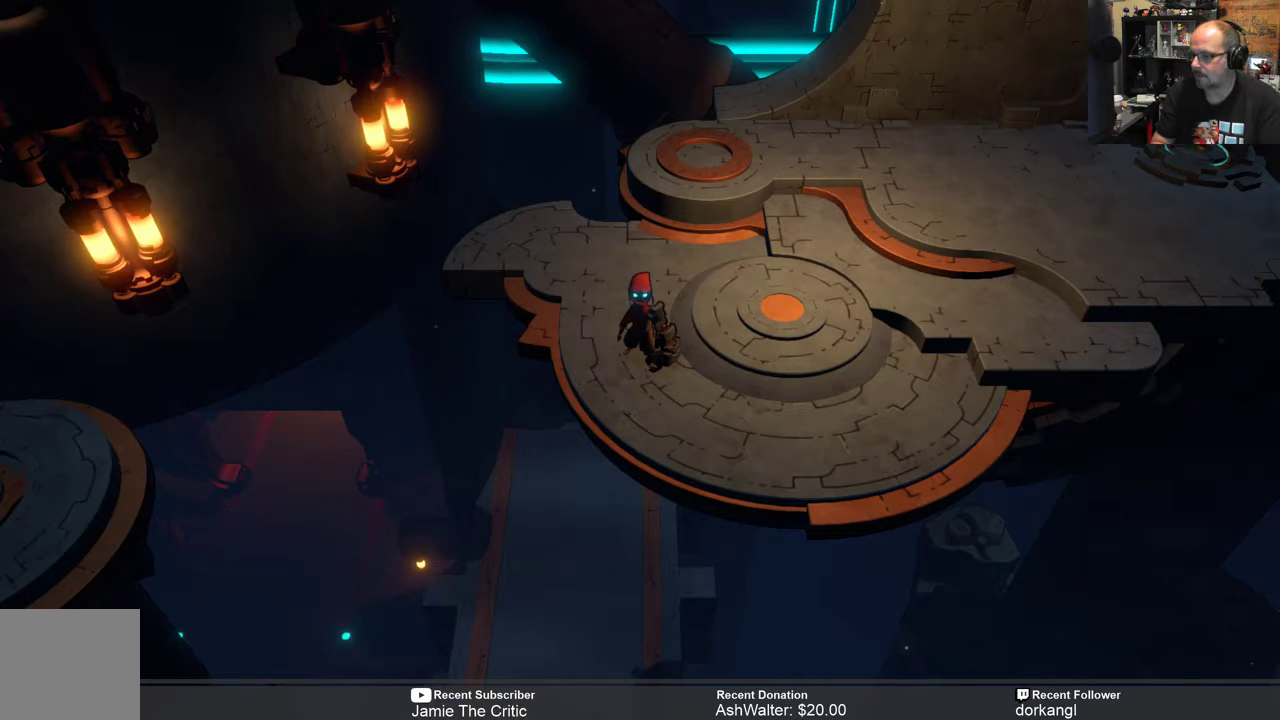
{"buttons": ["R2"], "left_stick": "center", "right_stick": "center", "events": []}
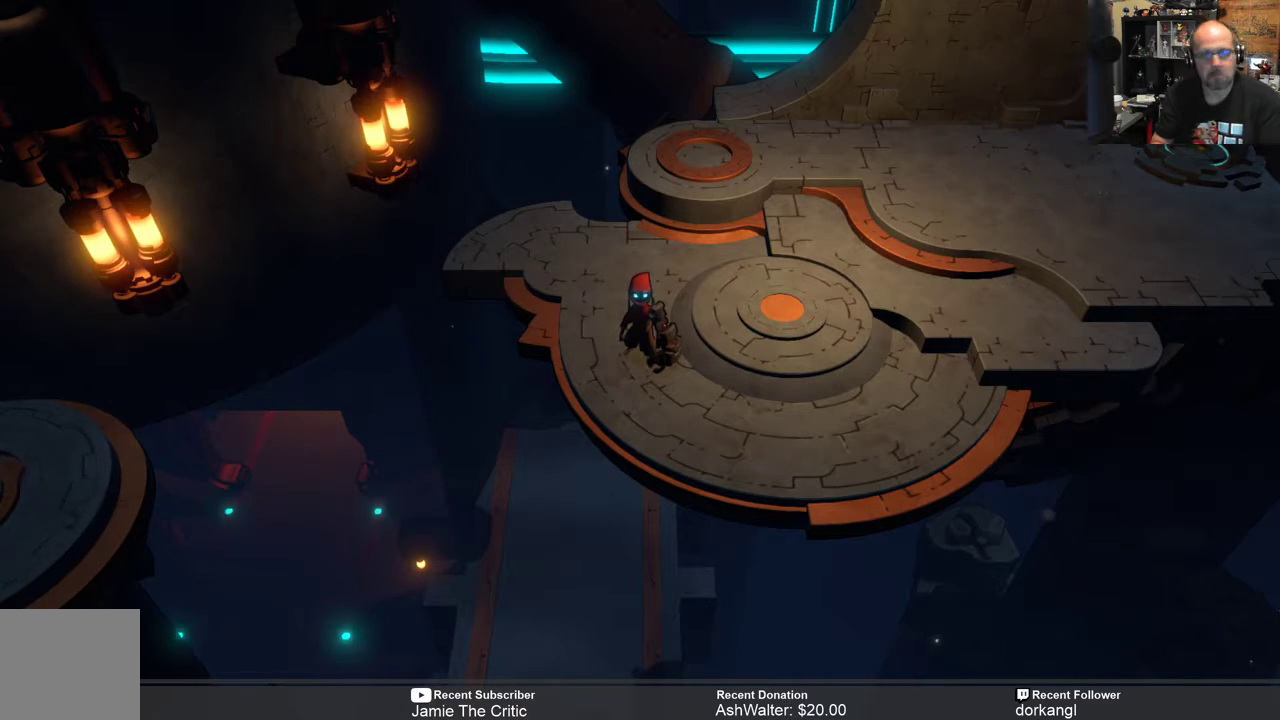
{"buttons": ["R2"], "left_stick": "center", "right_stick": "center", "events": []}
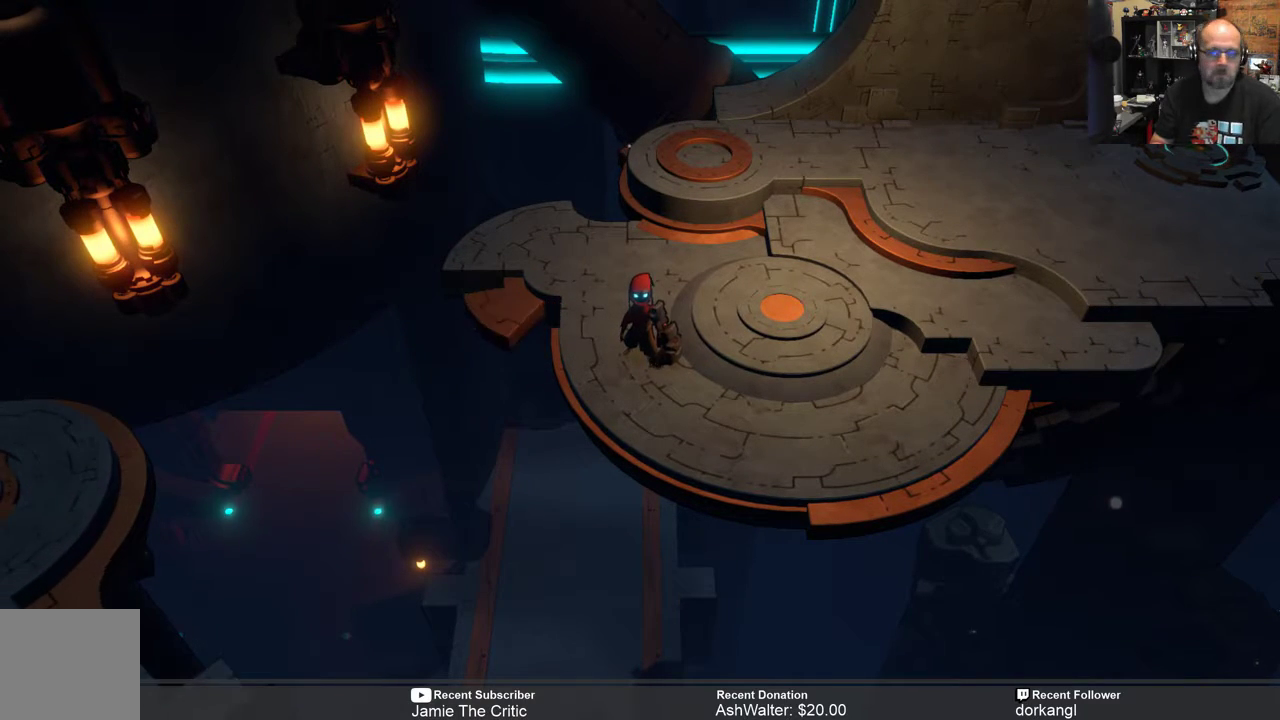
{"buttons": ["R2"], "left_stick": "center", "right_stick": "center", "events": []}
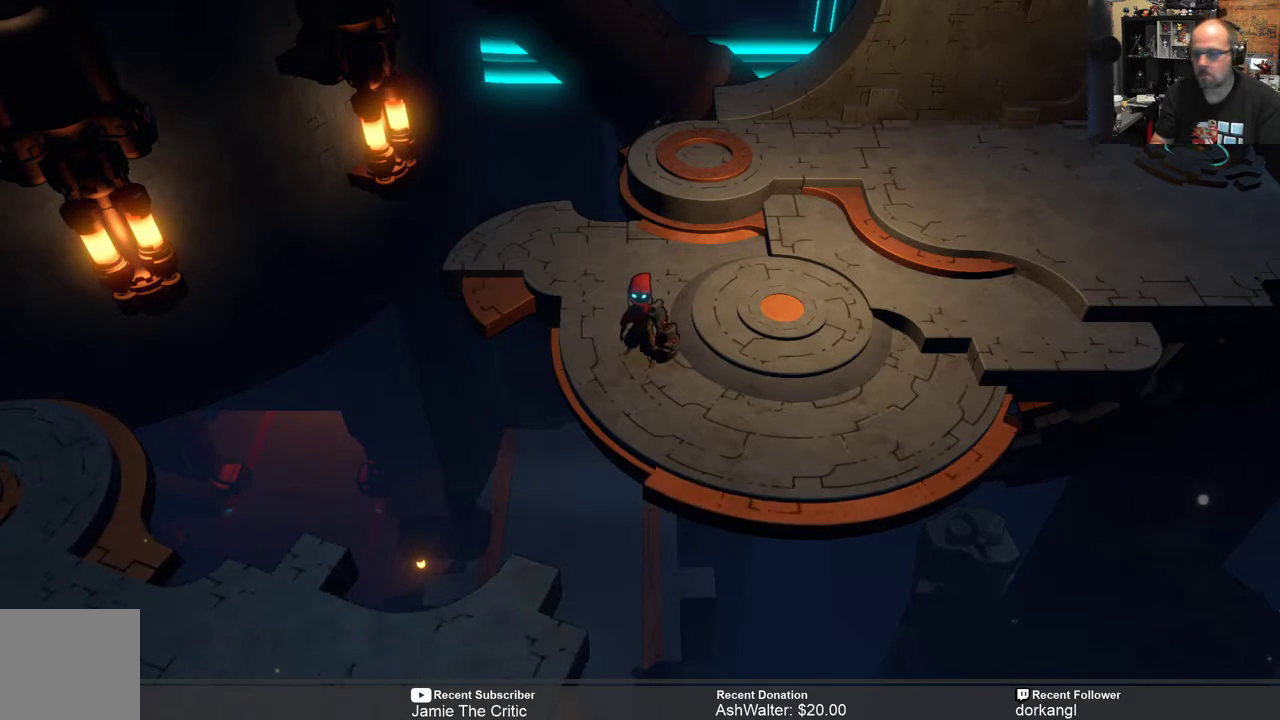
{"buttons": ["R2"], "left_stick": "down", "right_stick": "center", "events": [[417, "left_stick", "down"]]}
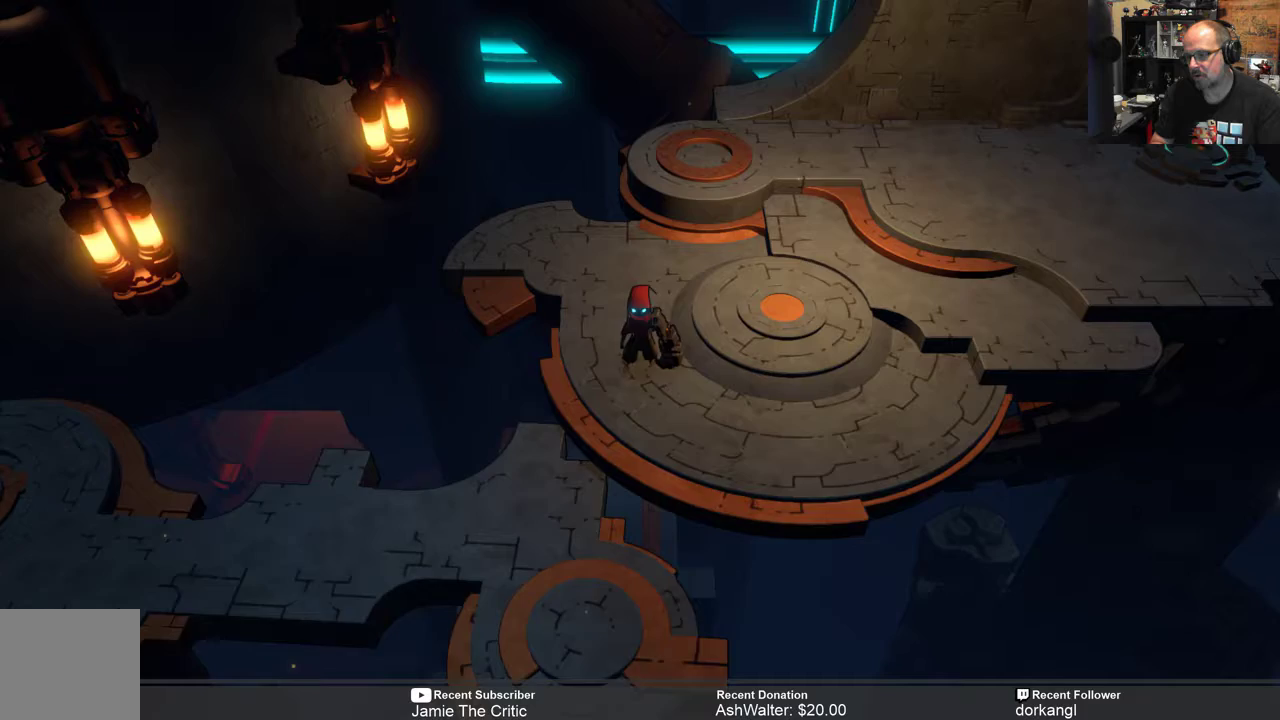
{"buttons": ["R2"], "left_stick": "down", "right_stick": "center", "events": [[100, "left_stick", "center"], [467, "left_stick", "down"]]}
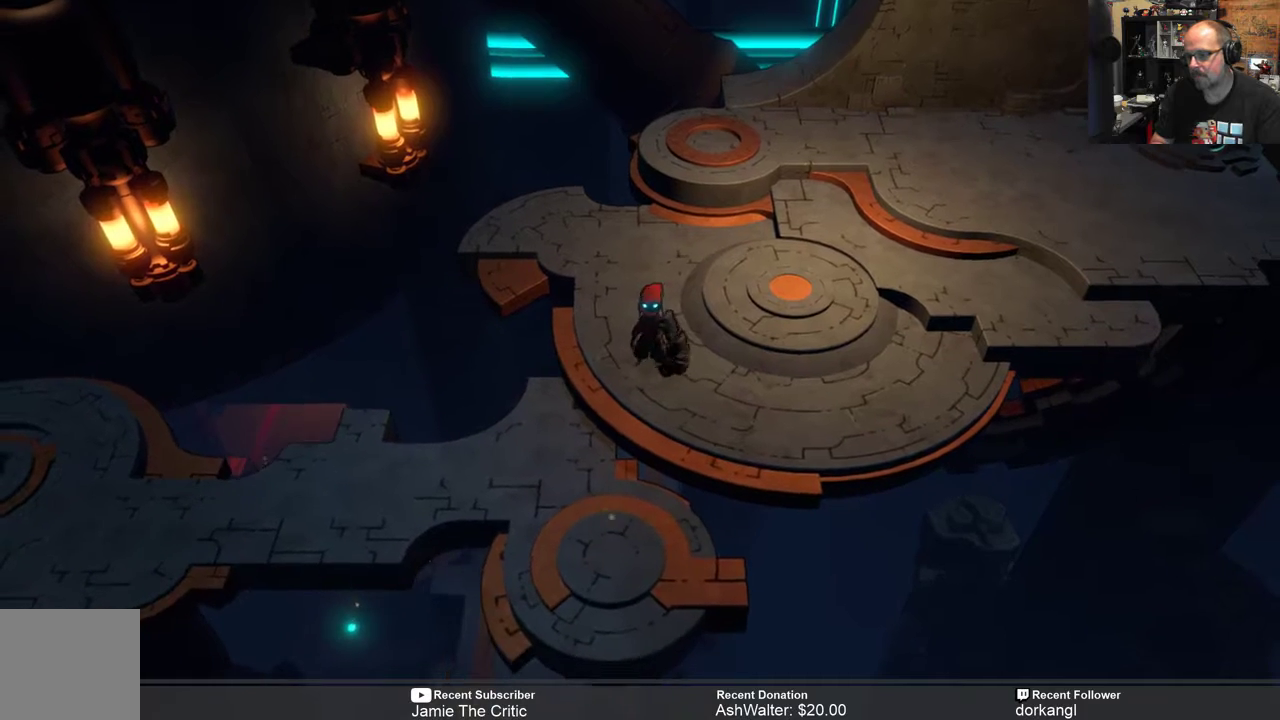
{"buttons": ["R2"], "left_stick": "center", "right_stick": "center", "events": [[367, "left_stick", "center"]]}
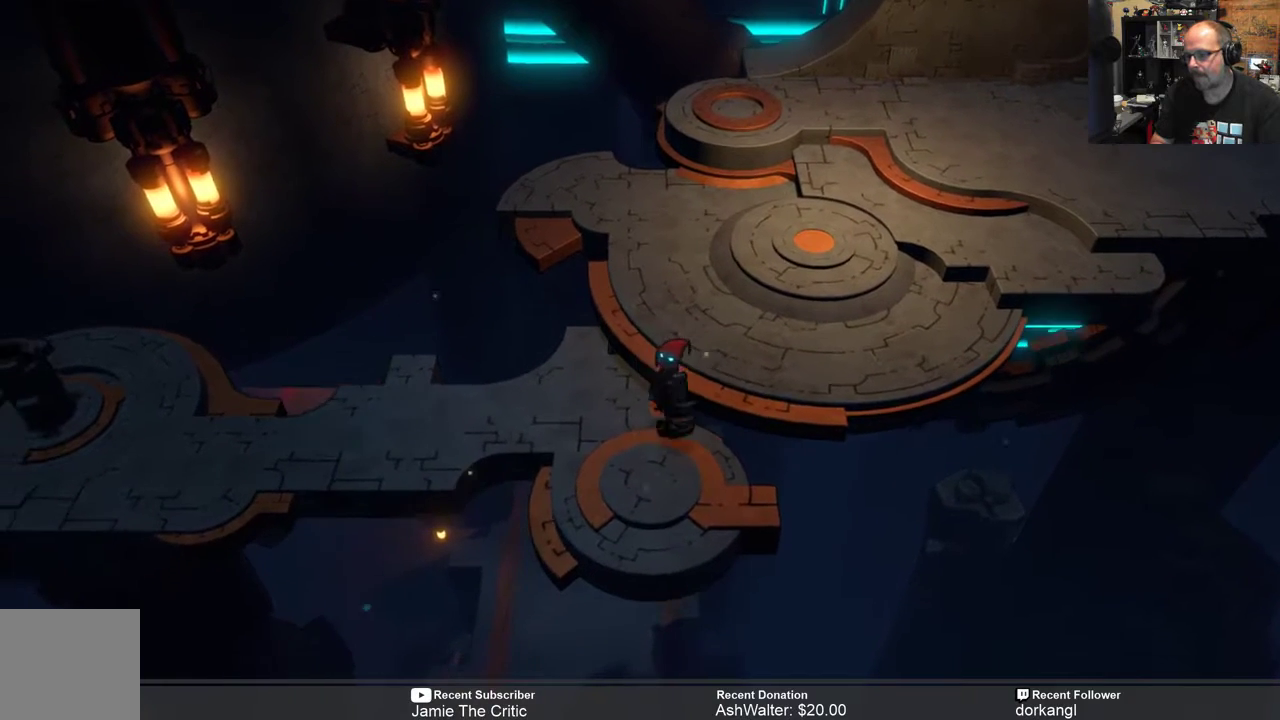
{"buttons": ["R2"], "left_stick": "up", "right_stick": "center", "events": [[133, "left_stick", "left"], [300, "left_stick", "center"], [500, "left_stick", "up"]]}
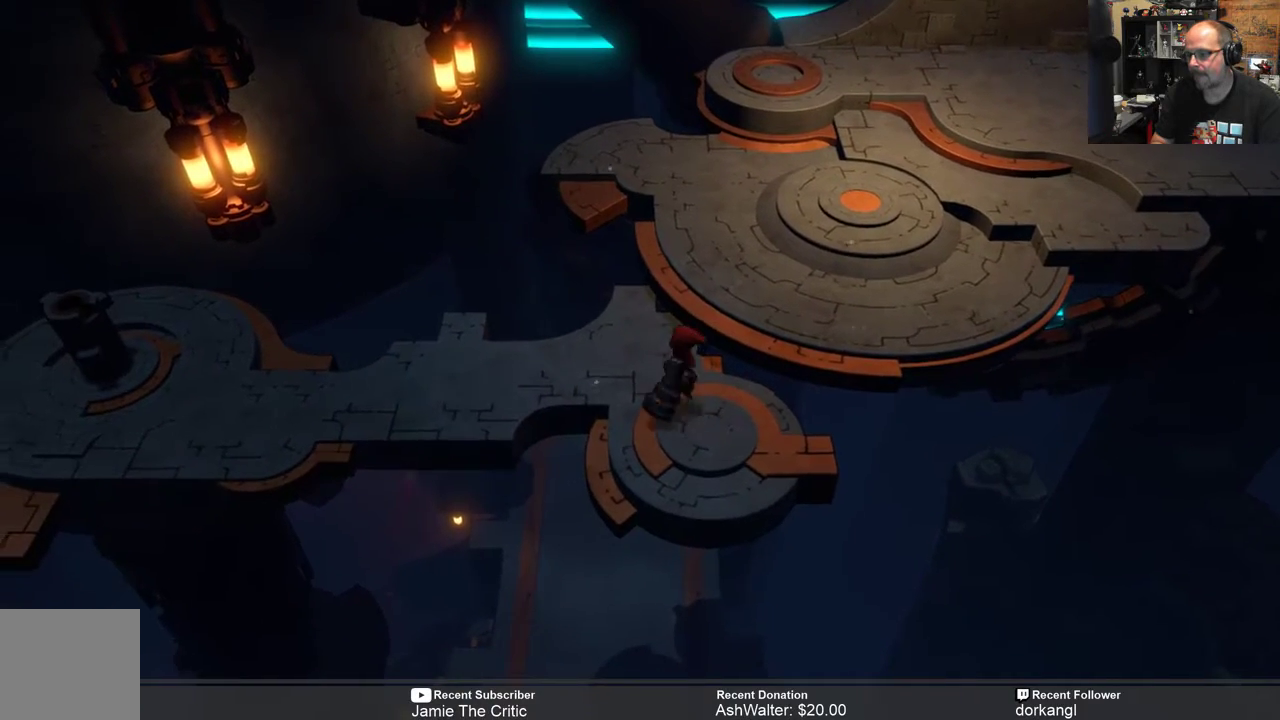
{"buttons": ["R2"], "left_stick": "up-left", "right_stick": "center", "events": [[133, "left_stick", "up-left"], [267, "left_stick", "center"], [417, "left_stick", "up-left"]]}
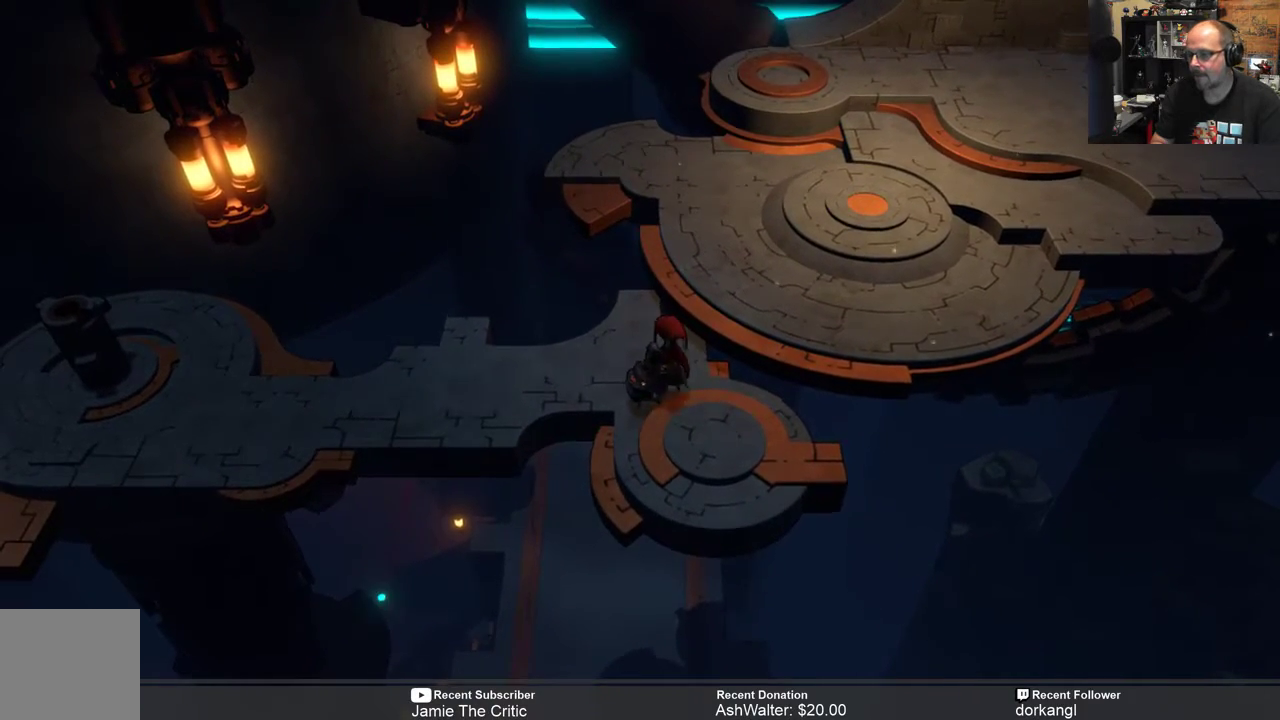
{"buttons": ["R2"], "left_stick": "left", "right_stick": "center", "events": [[417, "left_stick", "left"]]}
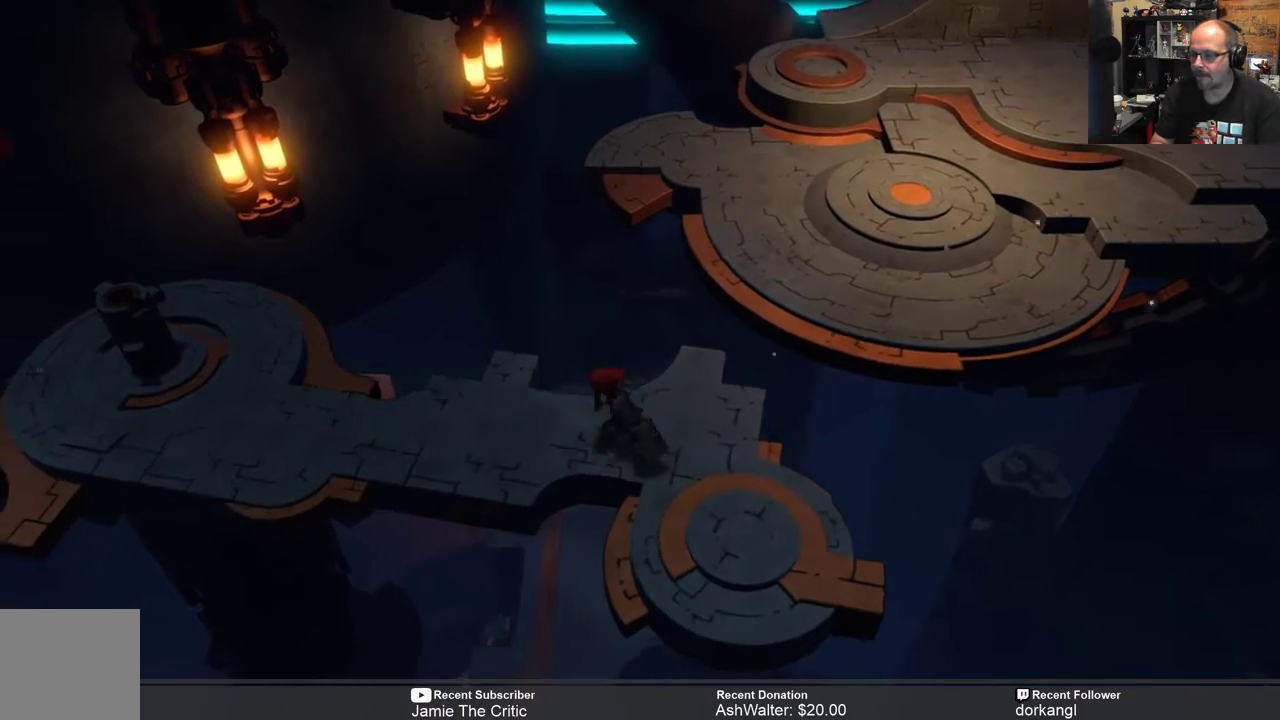
{"buttons": ["R2"], "left_stick": "up", "right_stick": "center", "events": [[400, "left_stick", "up"]]}
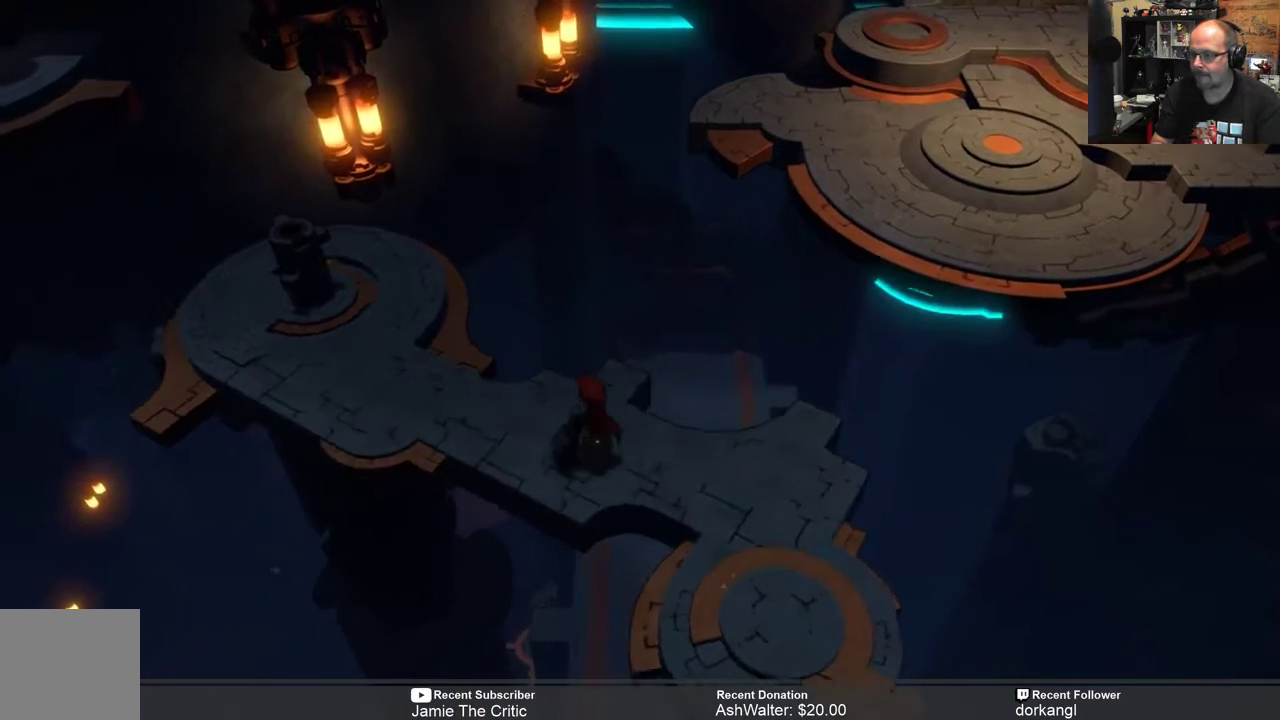
{"buttons": ["R2"], "left_stick": "center", "right_stick": "center", "events": [[50, "left_stick", "center"]]}
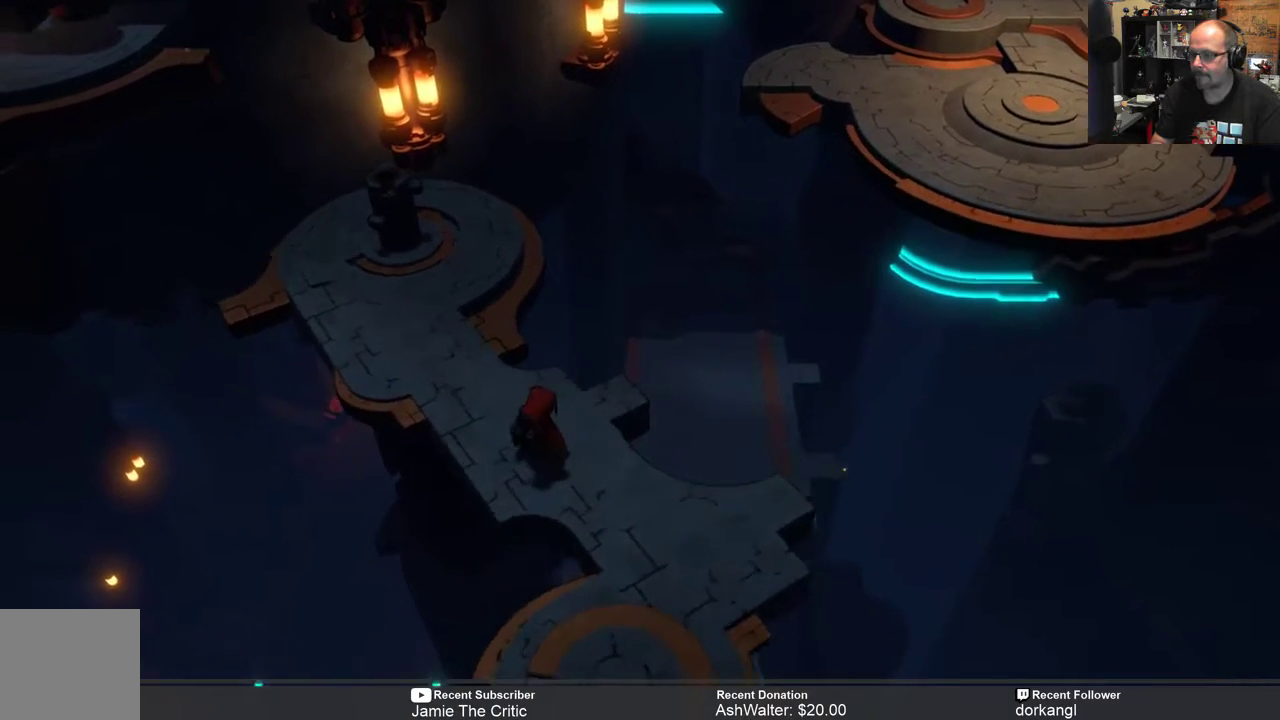
{"buttons": ["R2"], "left_stick": "down", "right_stick": "center", "events": [[267, "left_stick", "down"]]}
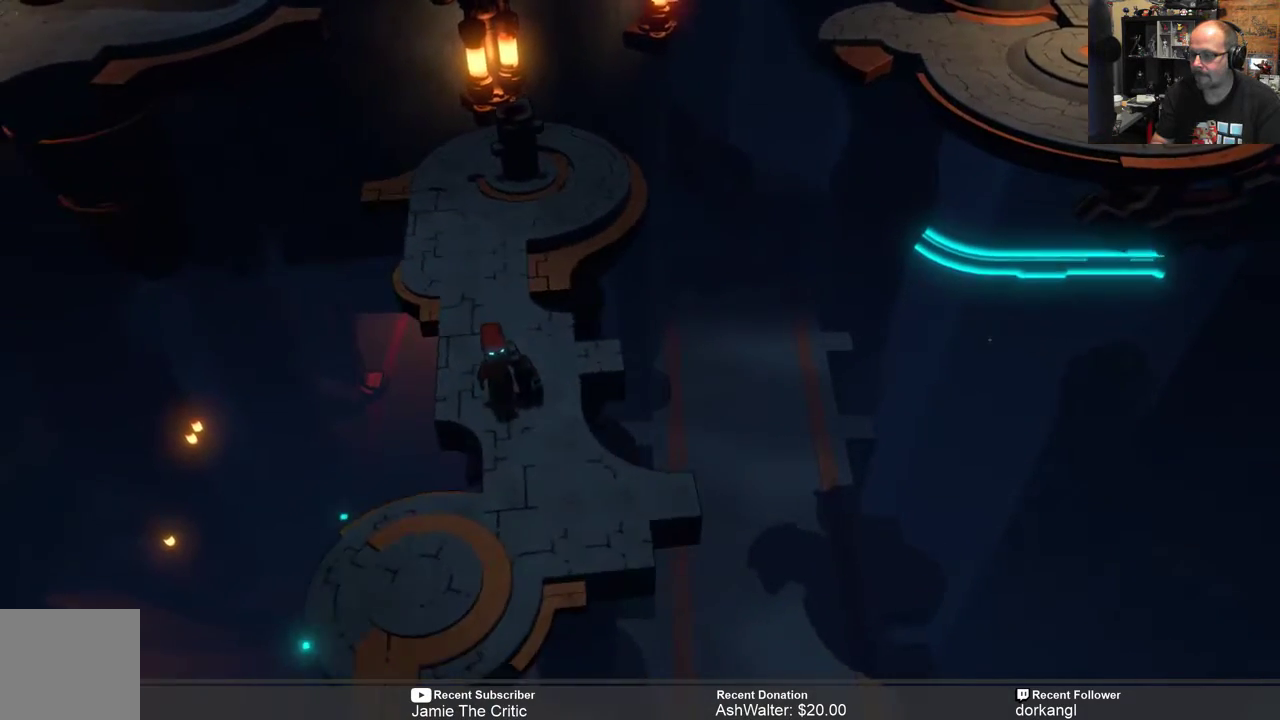
{"buttons": ["R2"], "left_stick": "down-left", "right_stick": "center", "events": [[433, "left_stick", "down-left"]]}
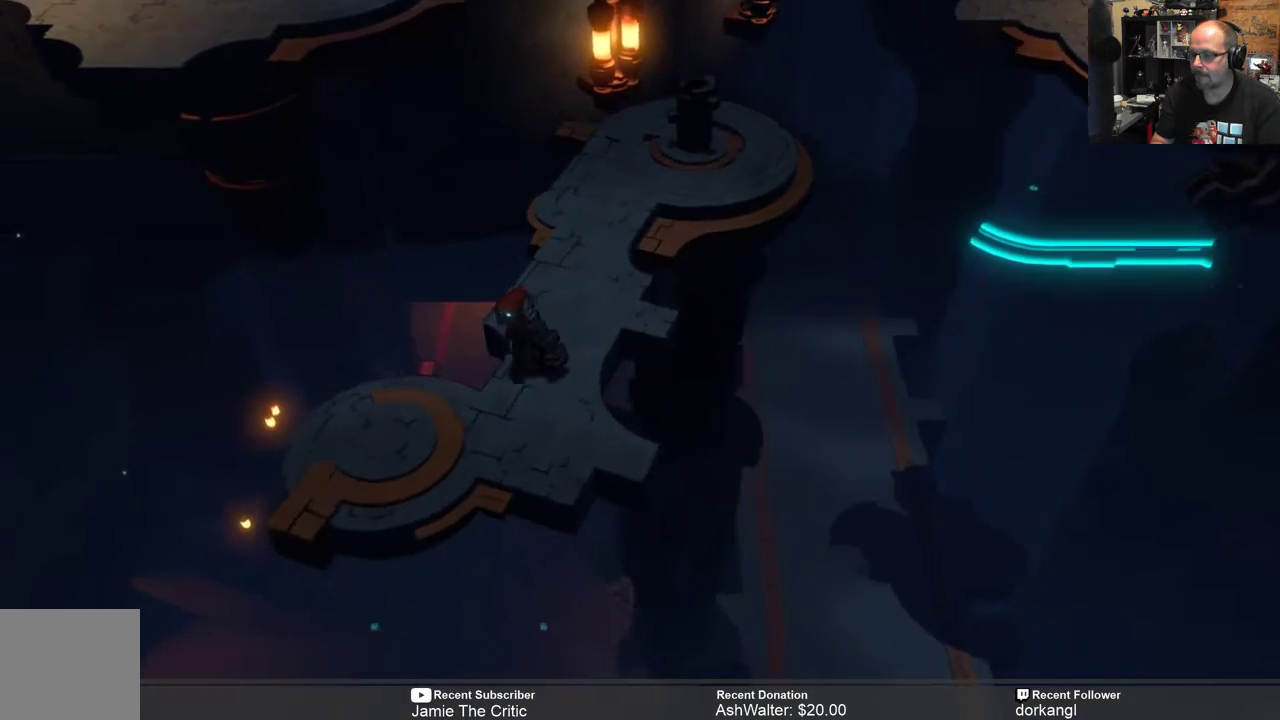
{"buttons": ["R2"], "left_stick": "left", "right_stick": "center", "events": [[200, "left_stick", "center"], [333, "left_stick", "down-left"], [433, "left_stick", "left"]]}
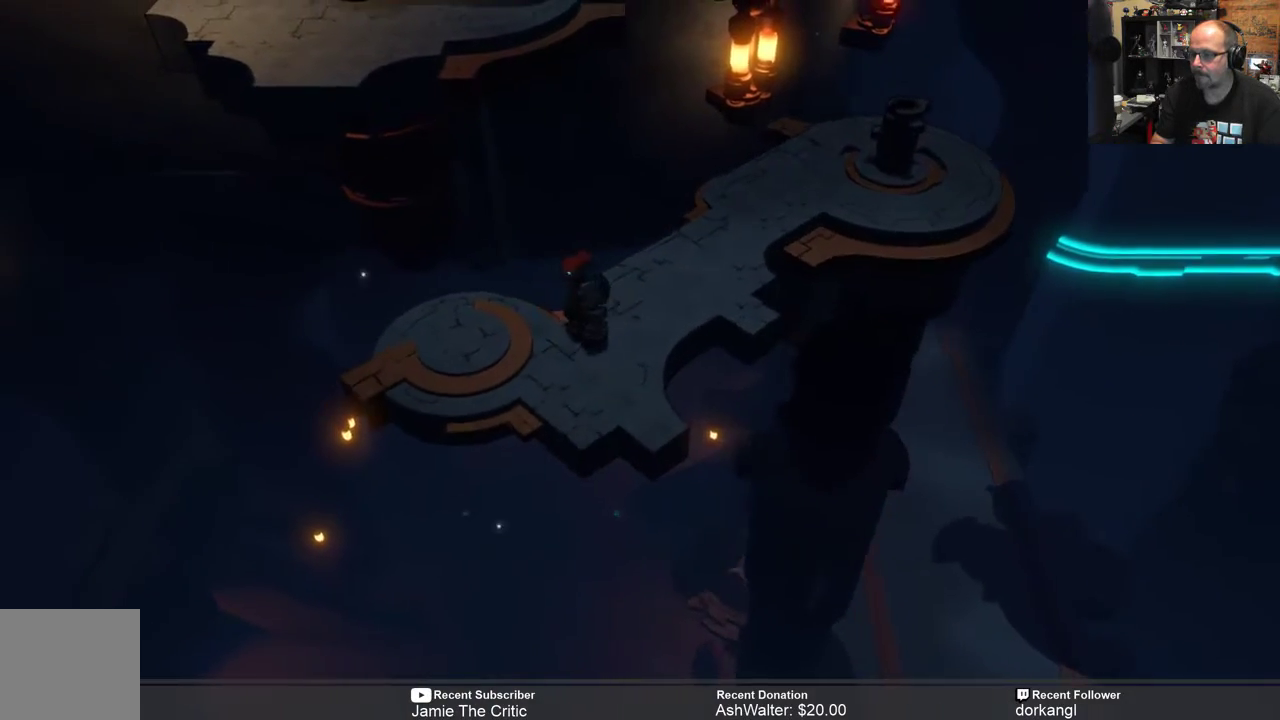
{"buttons": ["R2"], "left_stick": "left", "right_stick": "center", "events": []}
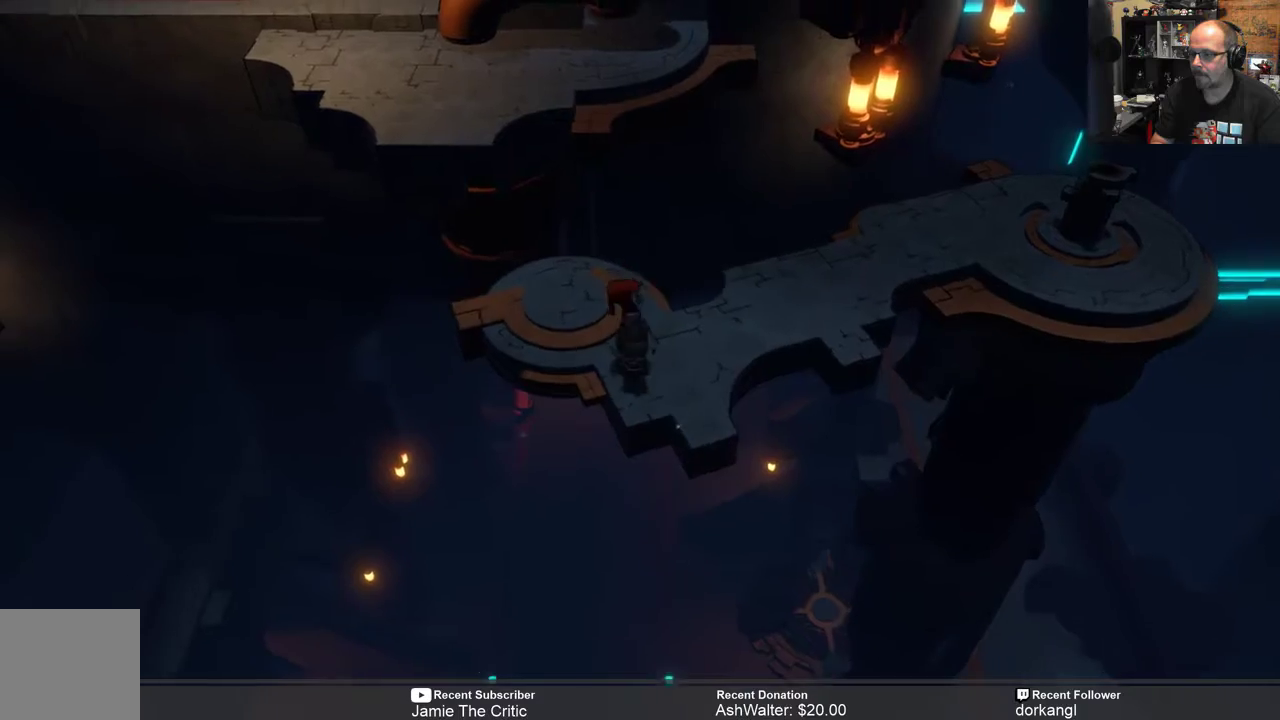
{"buttons": ["R2"], "left_stick": "up", "right_stick": "center", "events": [[83, "left_stick", "up-left"], [217, "left_stick", "up"]]}
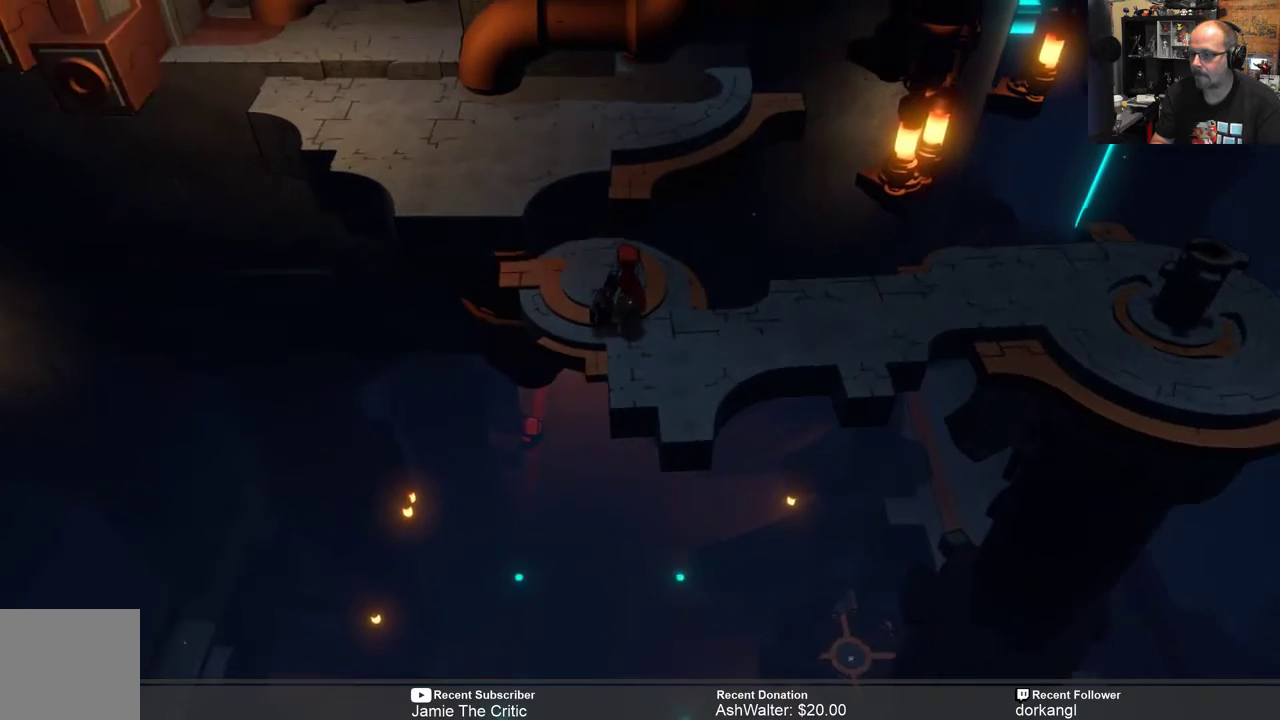
{"buttons": ["R2"], "left_stick": "up", "right_stick": "center", "events": [[83, "left_stick", "center"], [283, "left_stick", "up"]]}
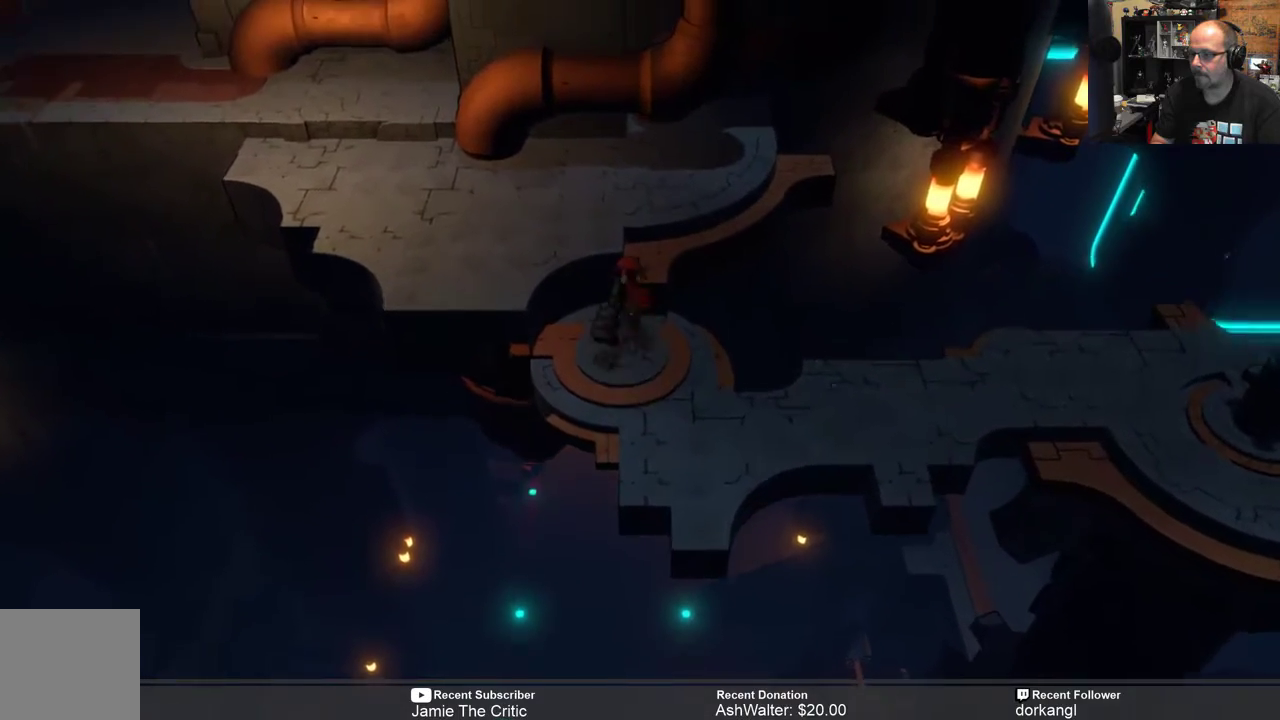
{"buttons": ["R2"], "left_stick": "up-left", "right_stick": "center", "events": [[17, "A", "down"], [183, "A", "up"], [400, "left_stick", "up-left"]]}
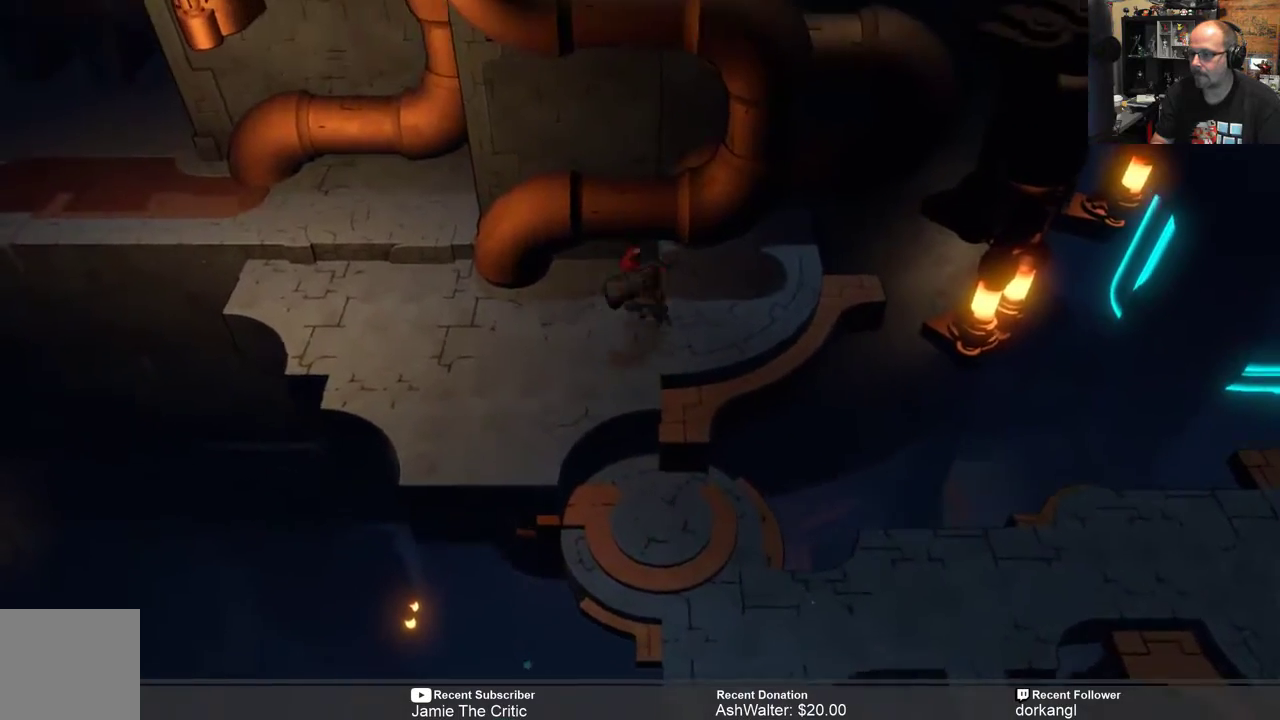
{"buttons": ["R2"], "left_stick": "up-left", "right_stick": "center", "events": [[233, "R2", "up"], [467, "R2", "down"]]}
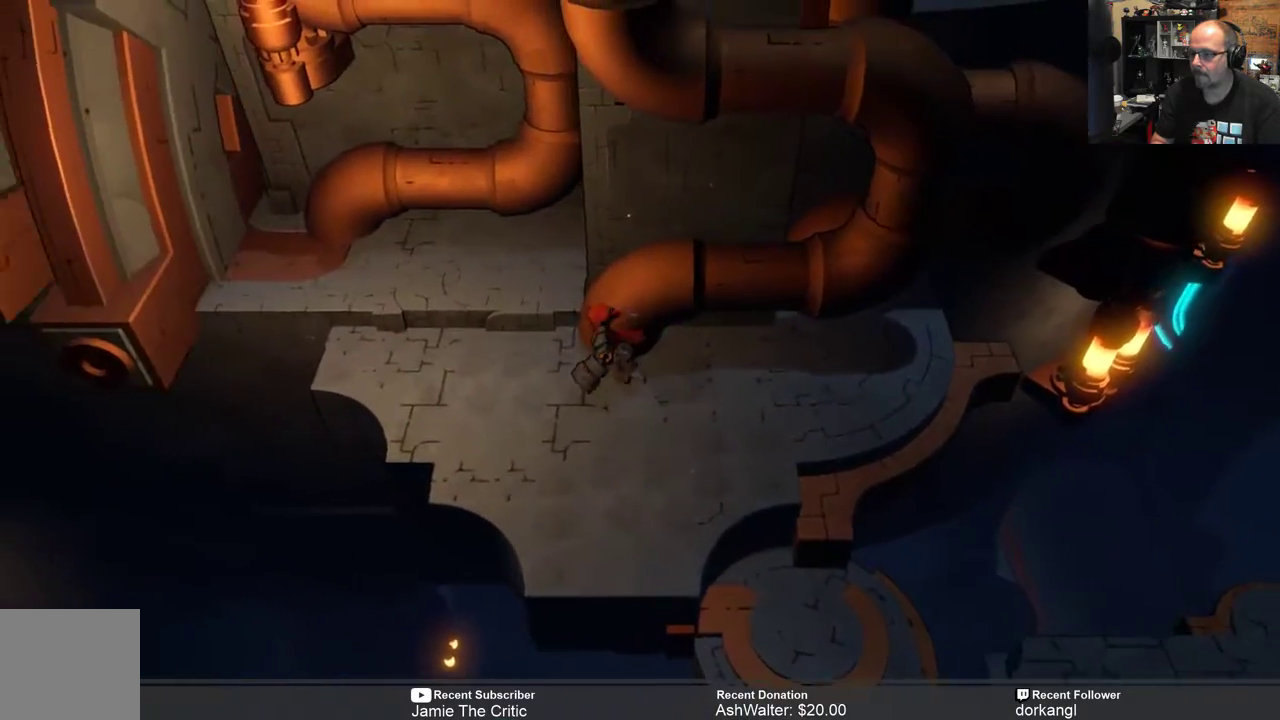
{"buttons": ["R2"], "left_stick": "up-left", "right_stick": "center", "events": [[67, "left_stick", "left"], [267, "left_stick", "up-left"]]}
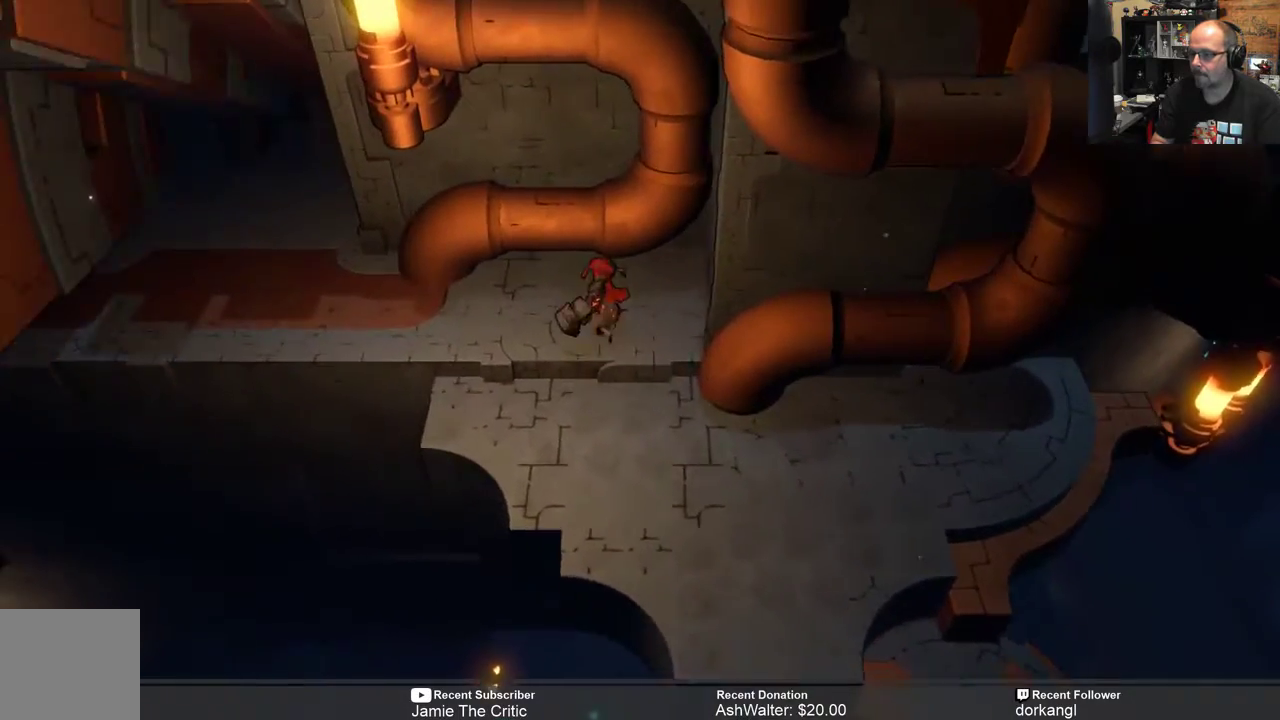
{"buttons": ["R2"], "left_stick": "center", "right_stick": "center", "events": [[33, "left_stick", "center"], [200, "left_stick", "left"], [383, "left_stick", "center"]]}
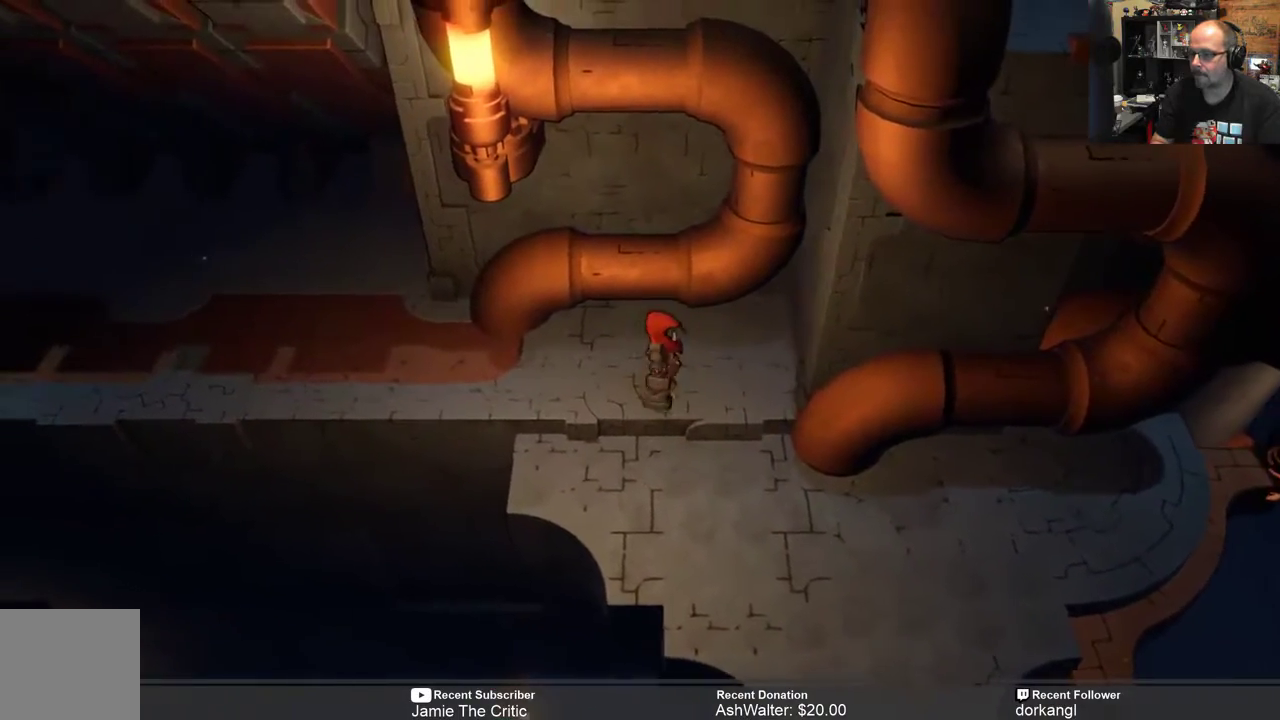
{"buttons": ["R2"], "left_stick": "left", "right_stick": "center", "events": [[417, "left_stick", "left"]]}
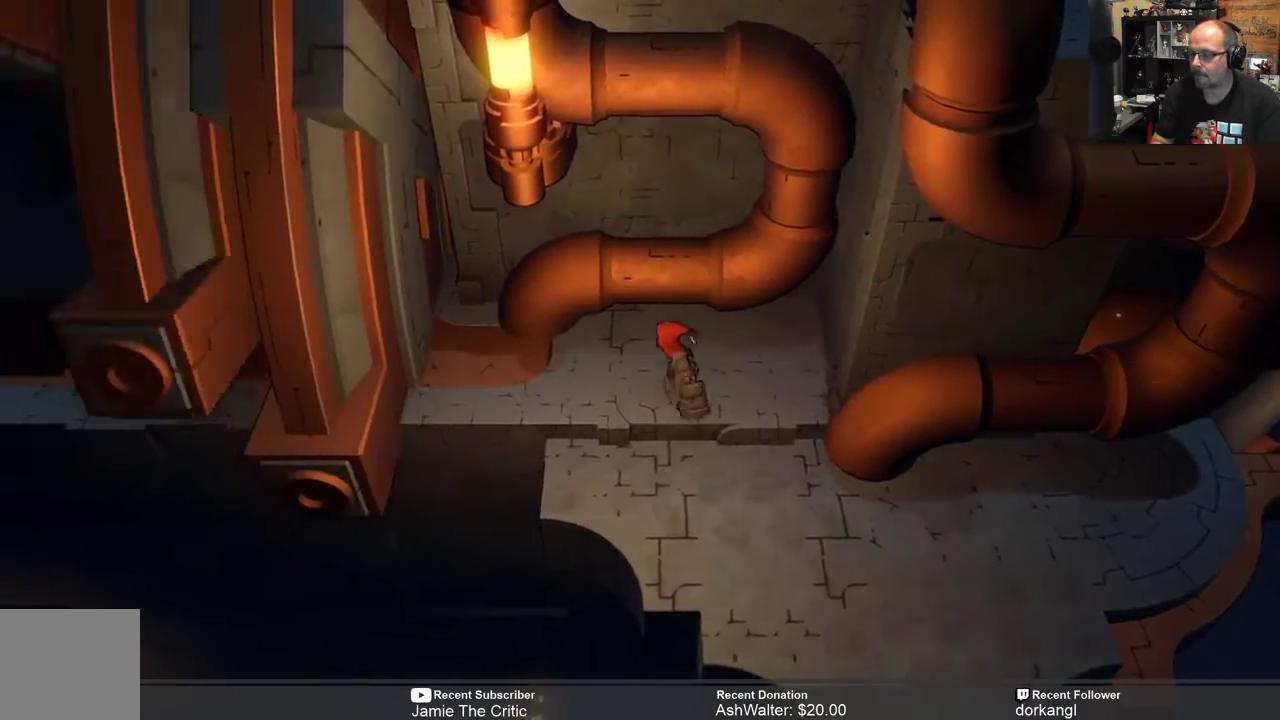
{"buttons": ["R2"], "left_stick": "left", "right_stick": "center", "events": []}
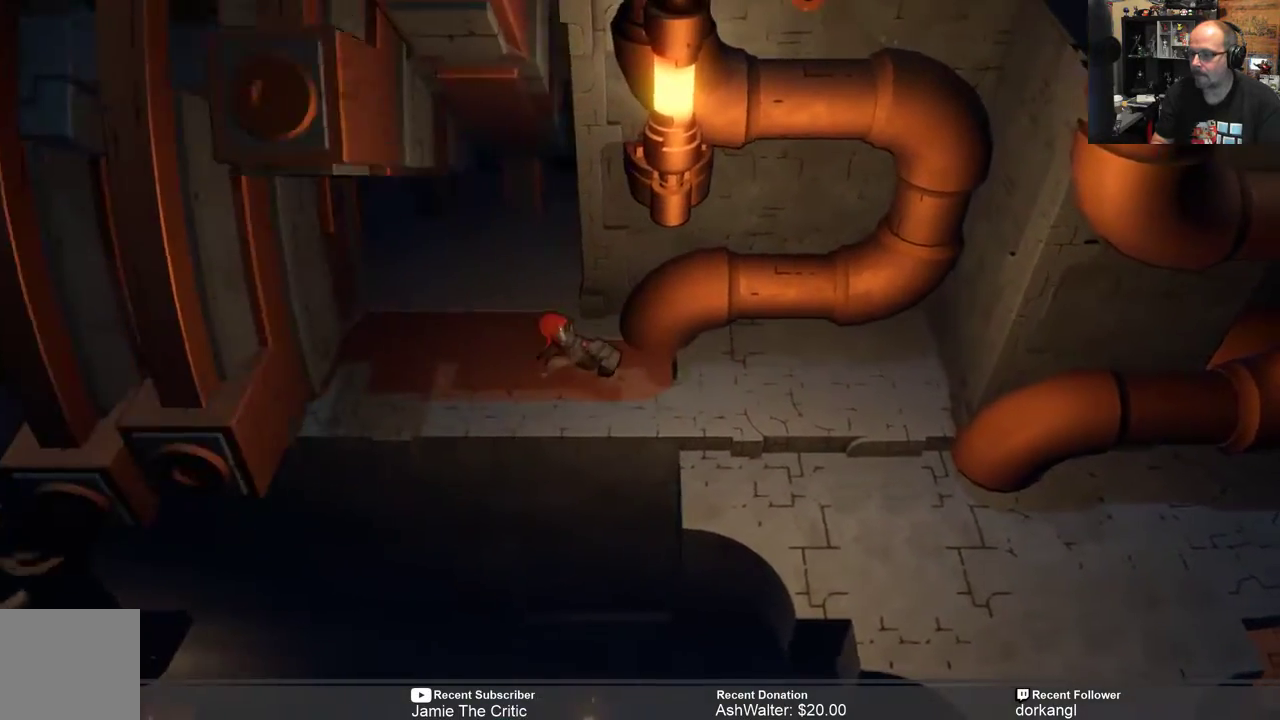
{"buttons": ["R2"], "left_stick": "left", "right_stick": "center", "events": []}
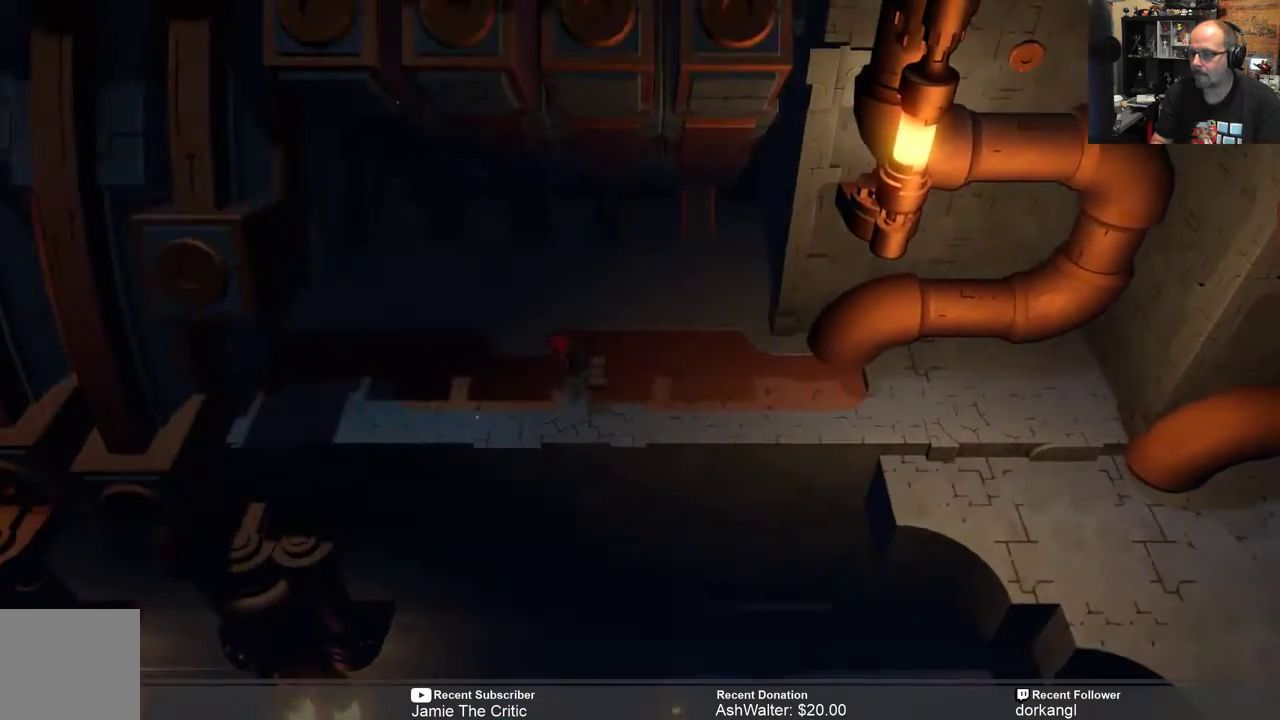
{"buttons": ["R2"], "left_stick": "left", "right_stick": "center", "events": []}
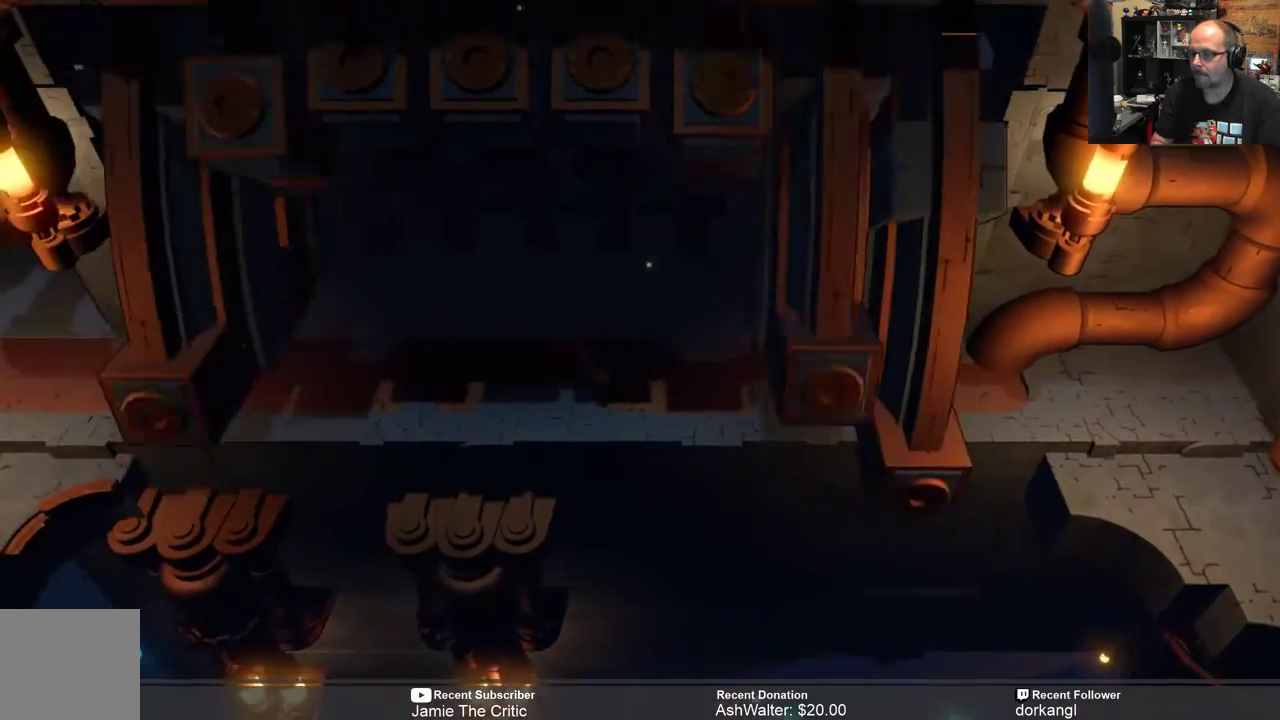
{"buttons": ["R2"], "left_stick": "left", "right_stick": "center", "events": []}